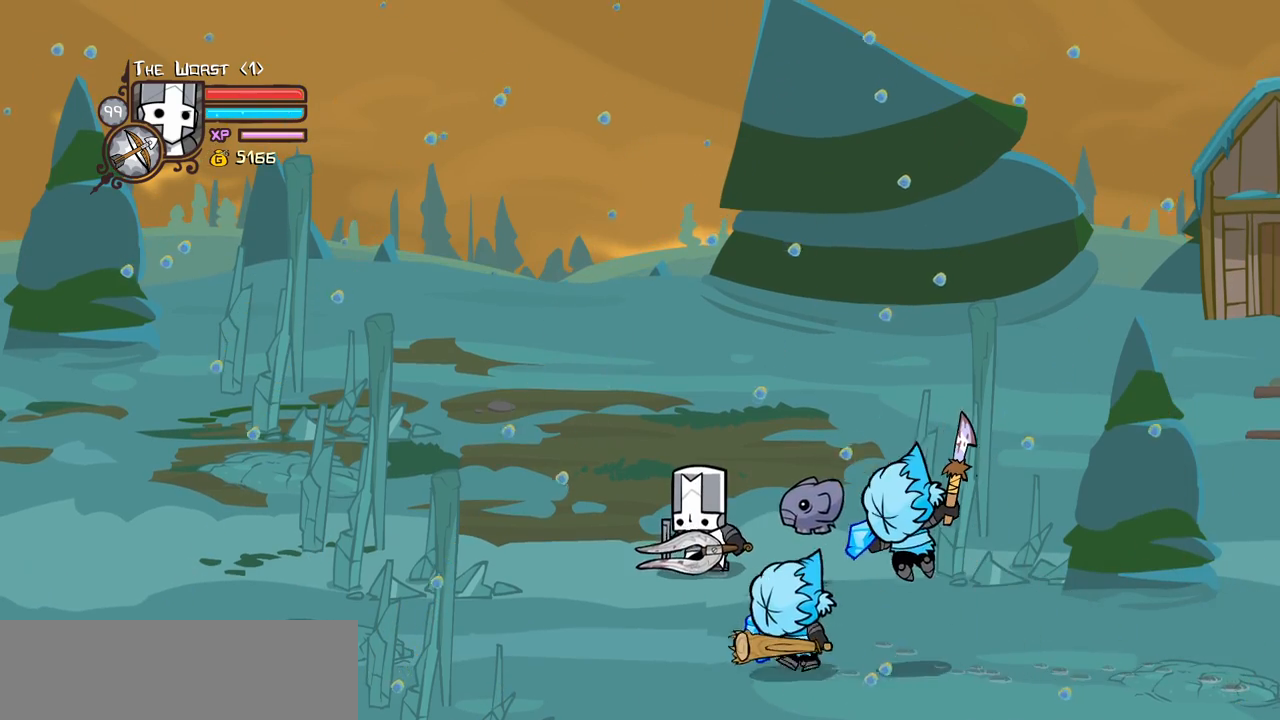
Gameplay with keyboard; each line is a JSON object with the keys held at the frame after it. "events" lists presses ("down") and releases ("up") of "block", "down", "heavy", "item", "iteml", "itemr", "jump", "left", "light", "magic", "right" and "up" between this image and that frame as [ms after this image, input, new state], when the widget could be followed in between. No other keys are recorded. Mouse input is not recorded. Key names are as the overlay labels them; some are game actions (e.g. jump) rather than physical keys.
{"keys": [], "events": [[250, "left", "down"], [300, "up", "down"], [383, "left", "up"], [383, "up", "up"]]}
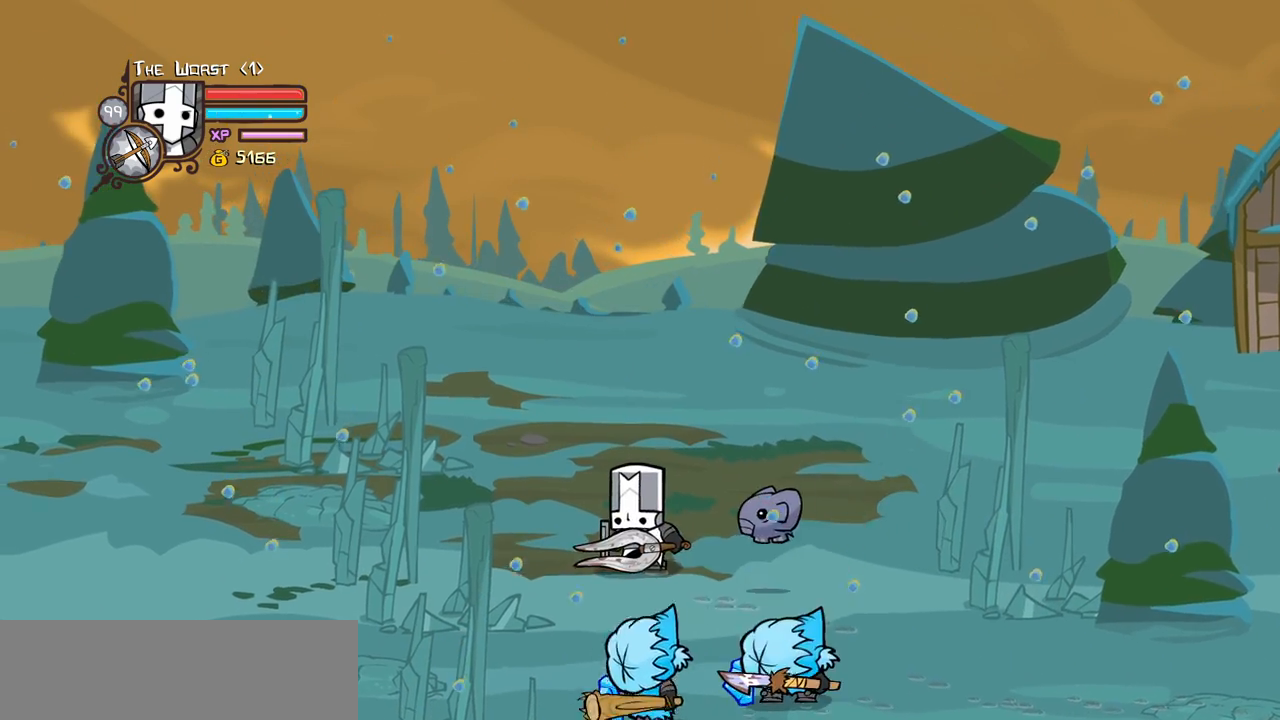
{"keys": ["right"], "events": [[166, "right", "down"]]}
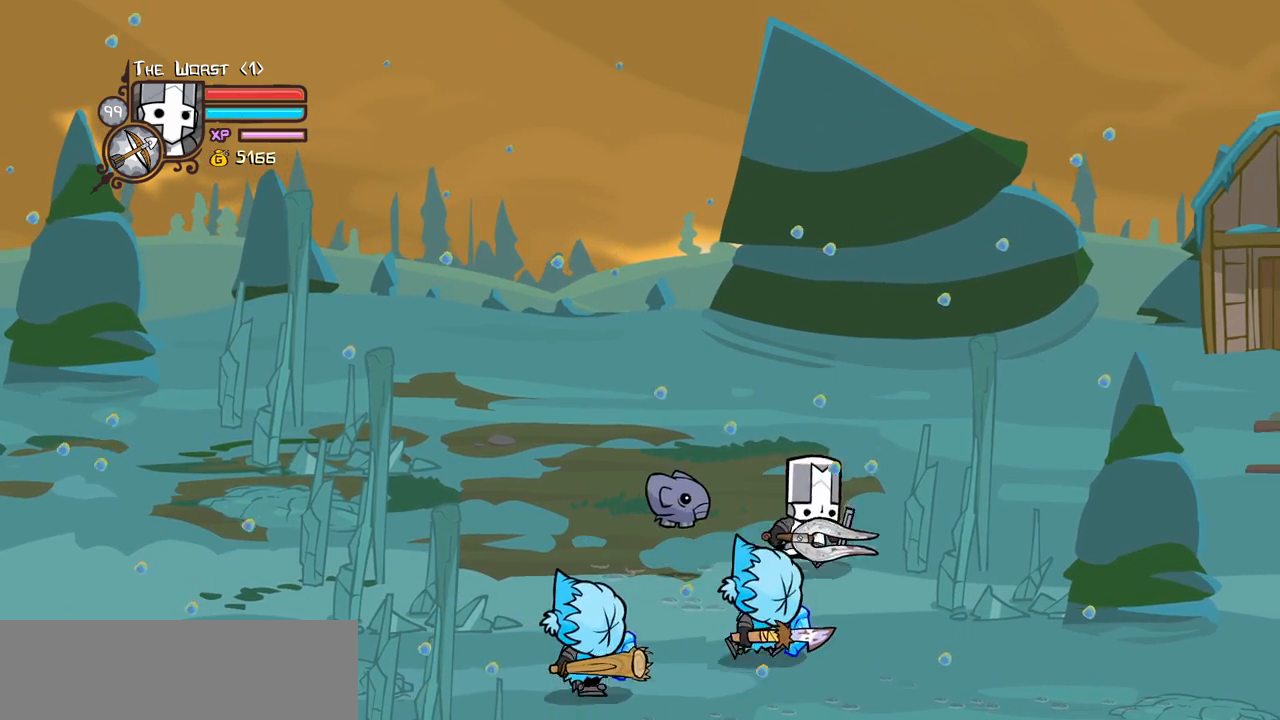
{"keys": ["left"], "events": [[133, "left", "down"], [133, "right", "up"]]}
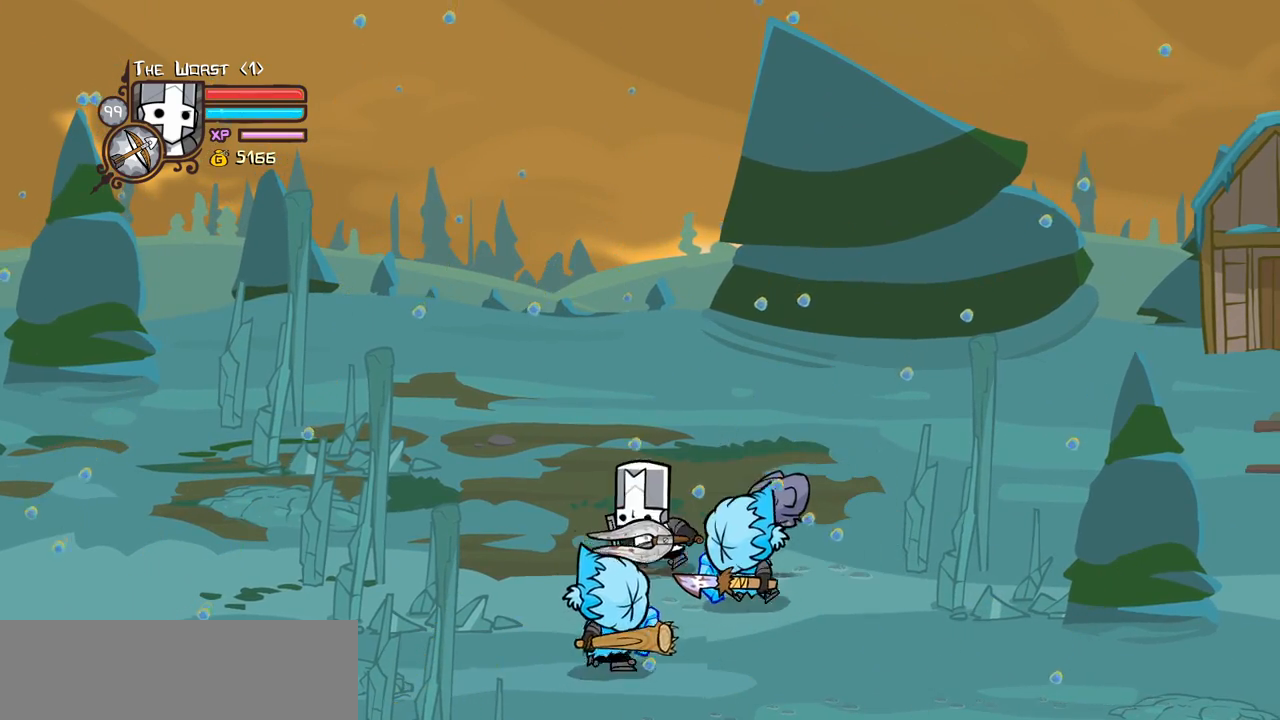
{"keys": ["light"], "events": [[250, "down", "down"], [250, "right", "down"], [300, "jump", "down"], [300, "left", "up"], [333, "down", "up"], [333, "light", "down"], [383, "right", "up"], [483, "jump", "up"]]}
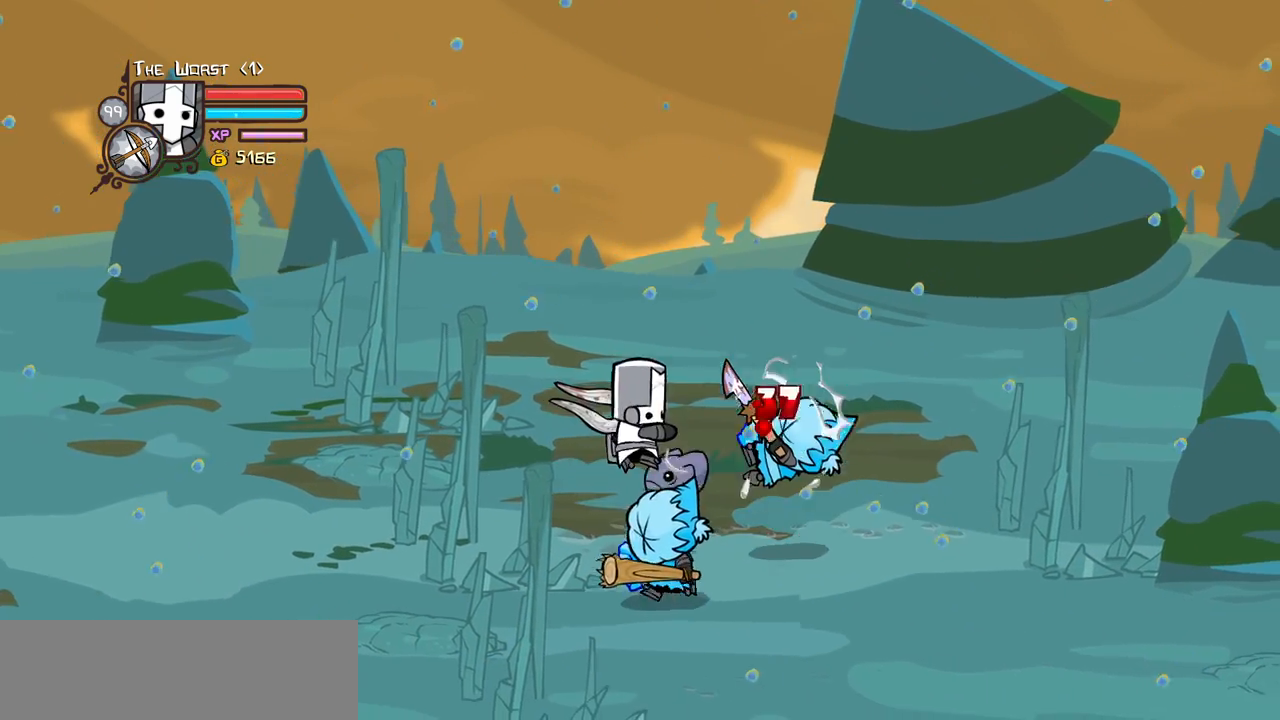
{"keys": ["right"], "events": [[33, "right", "down"], [166, "right", "up"], [216, "light", "up"], [316, "light", "down"], [450, "light", "up"], [500, "right", "down"]]}
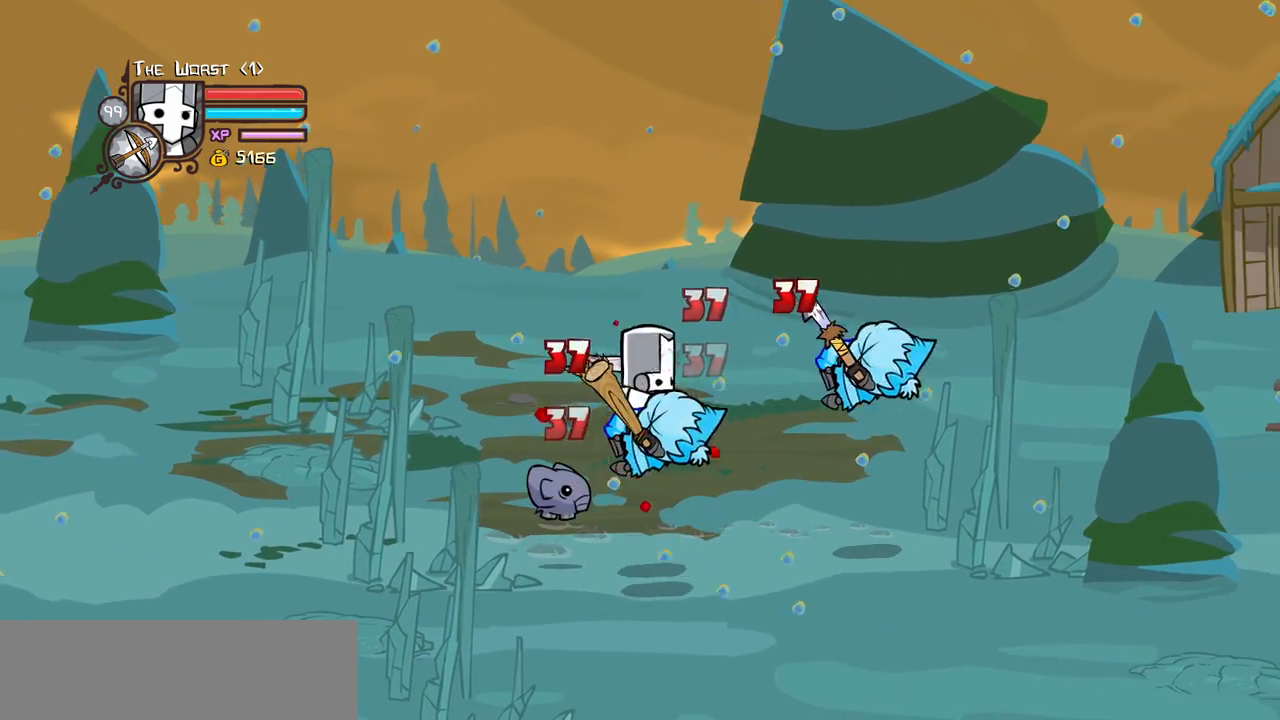
{"keys": ["light", "right"], "events": [[50, "light", "down"], [83, "right", "up"], [183, "light", "up"], [183, "right", "down"], [283, "light", "down"], [416, "light", "up"], [416, "right", "up"], [466, "light", "down"], [466, "right", "down"]]}
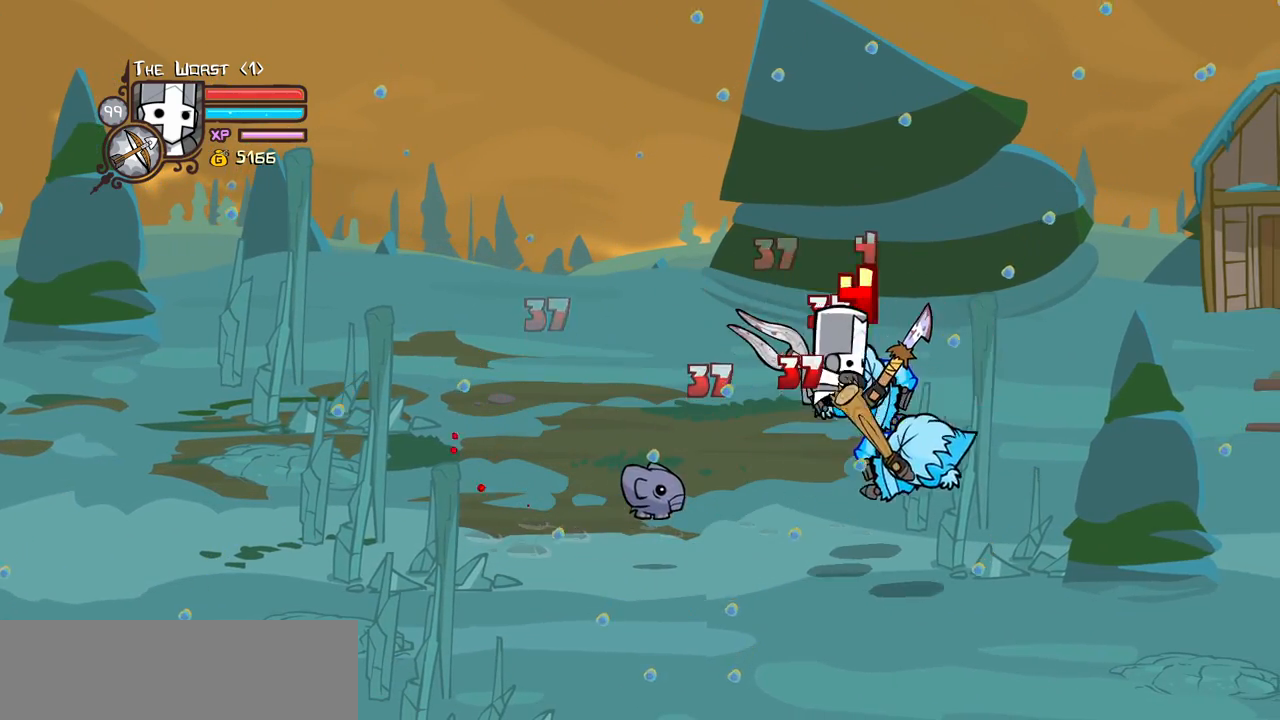
{"keys": [], "events": [[150, "heavy", "down"], [150, "right", "up"], [200, "light", "up"], [433, "heavy", "up"]]}
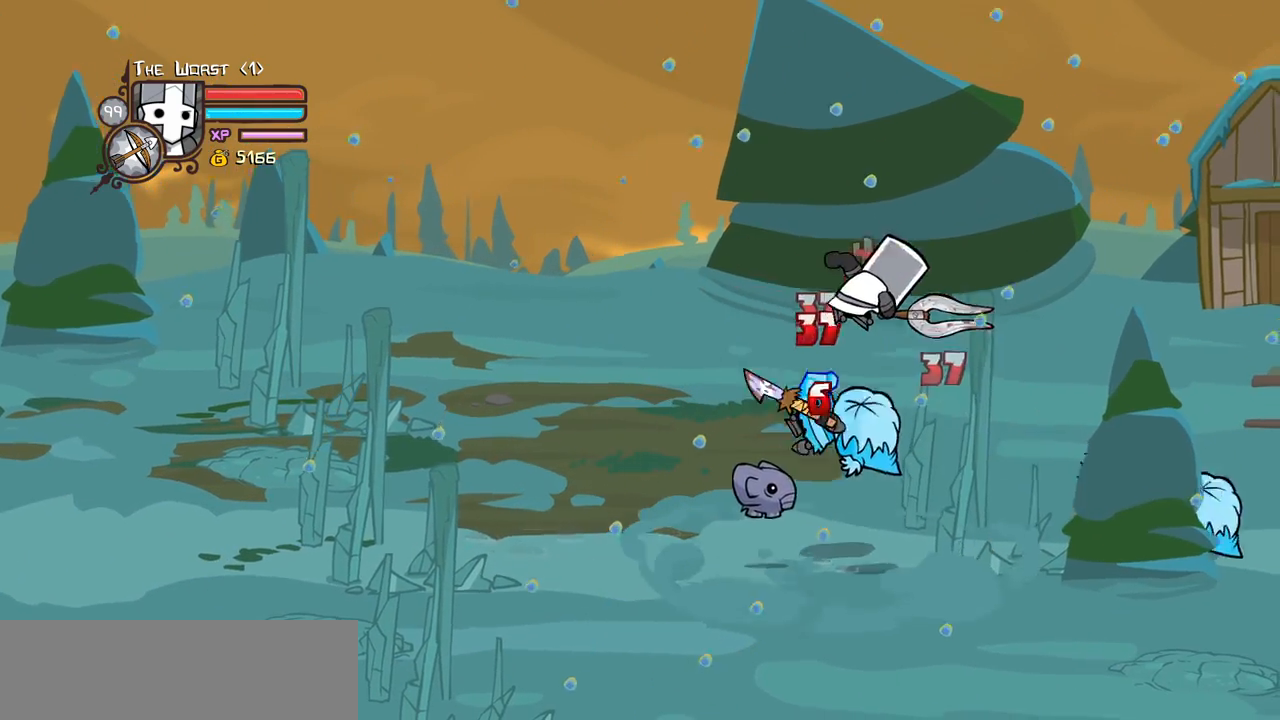
{"keys": [], "events": [[116, "left", "down"], [450, "left", "up"]]}
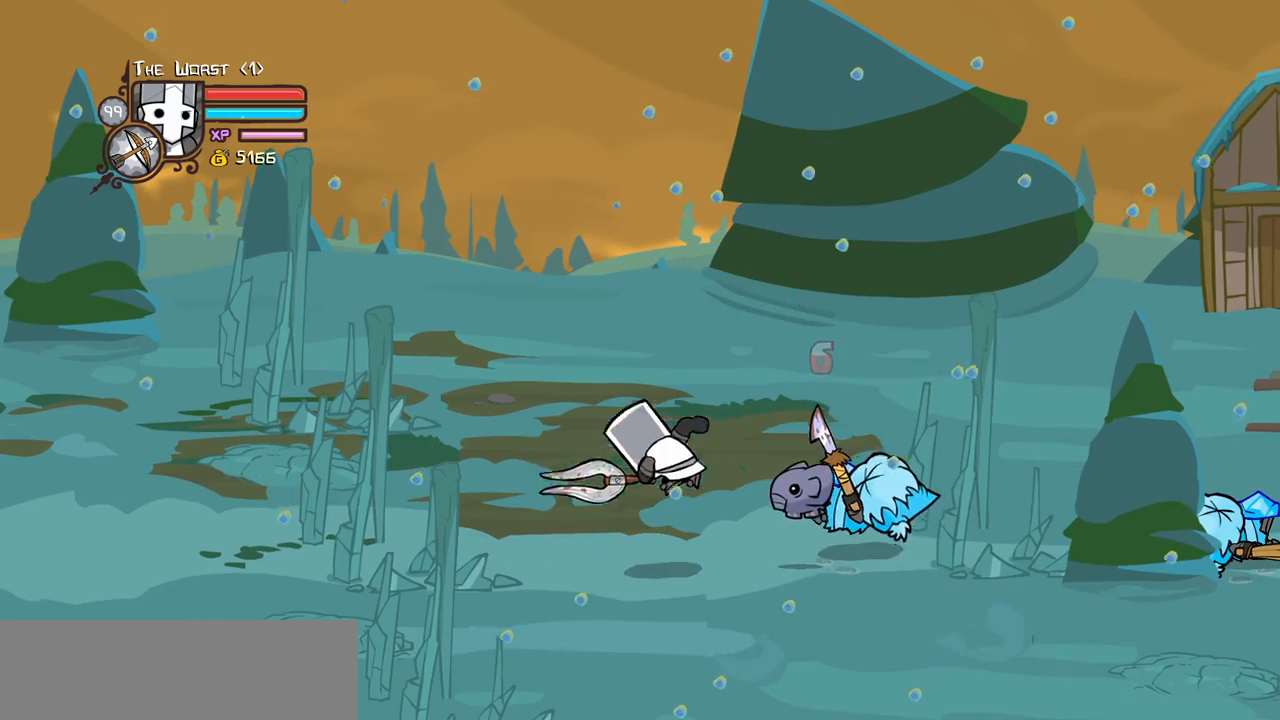
{"keys": [], "events": []}
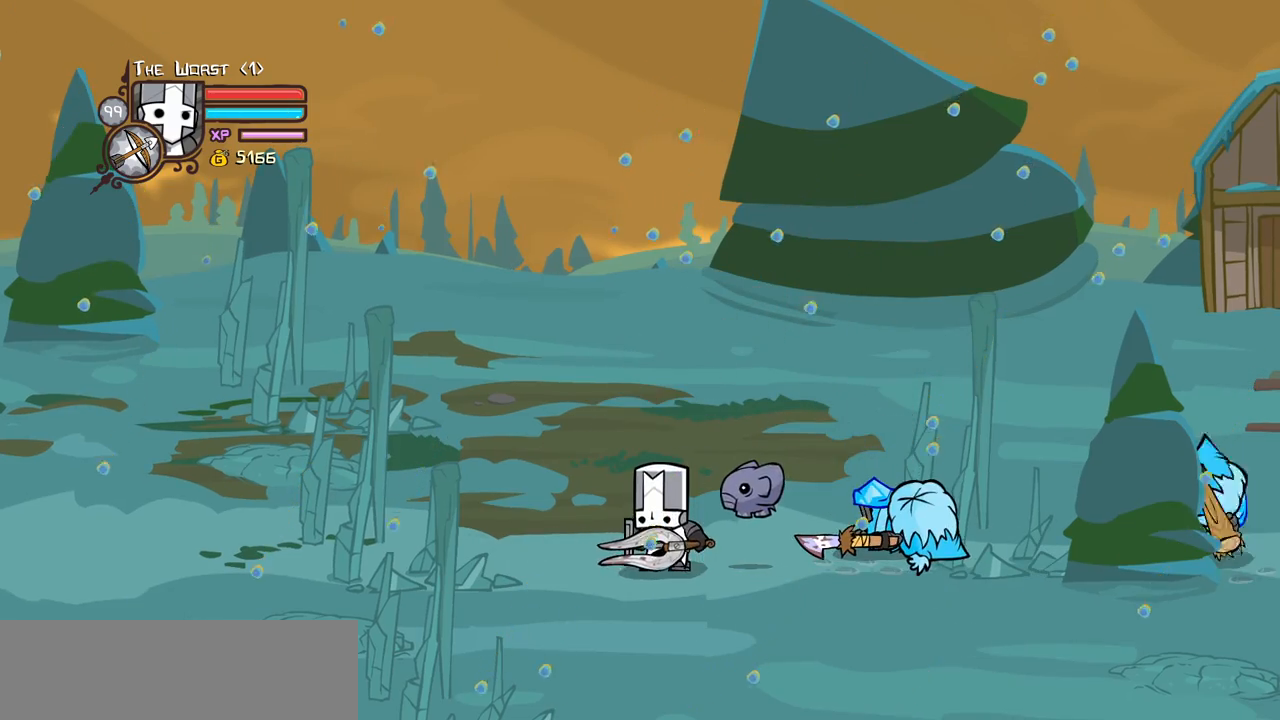
{"keys": [], "events": [[100, "down", "down"], [433, "down", "up"]]}
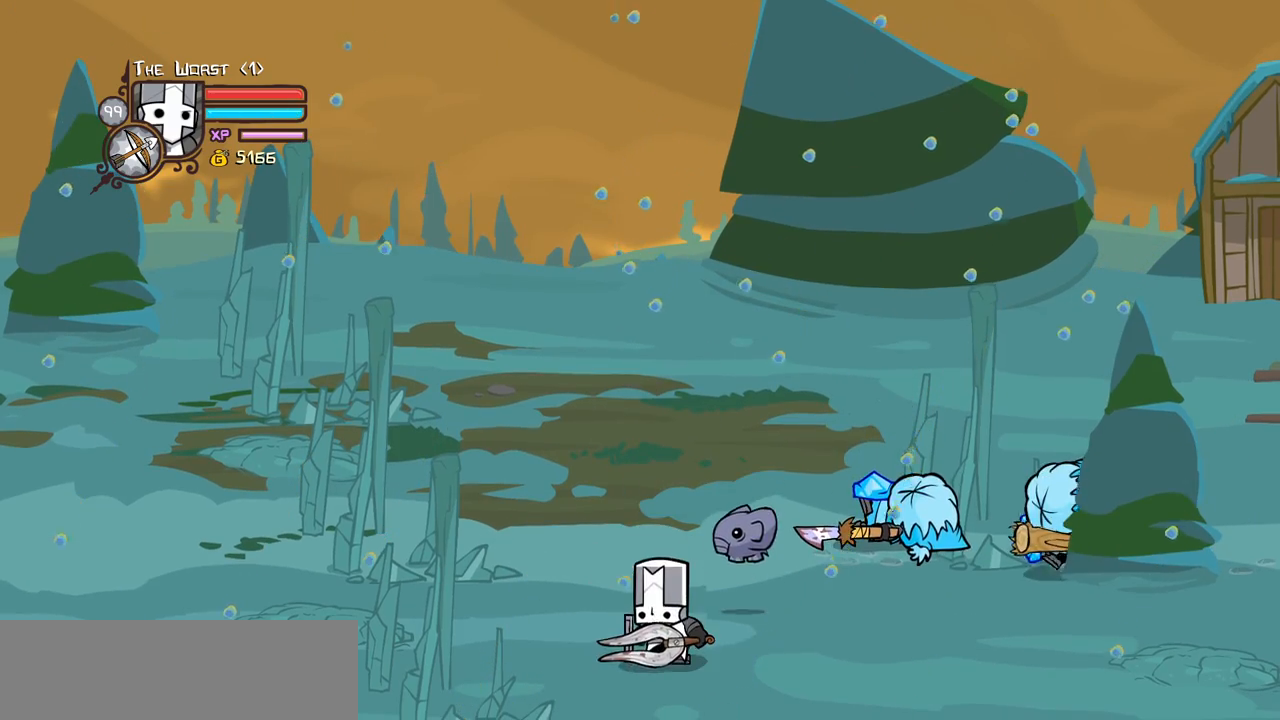
{"keys": ["up"], "events": [[400, "up", "down"]]}
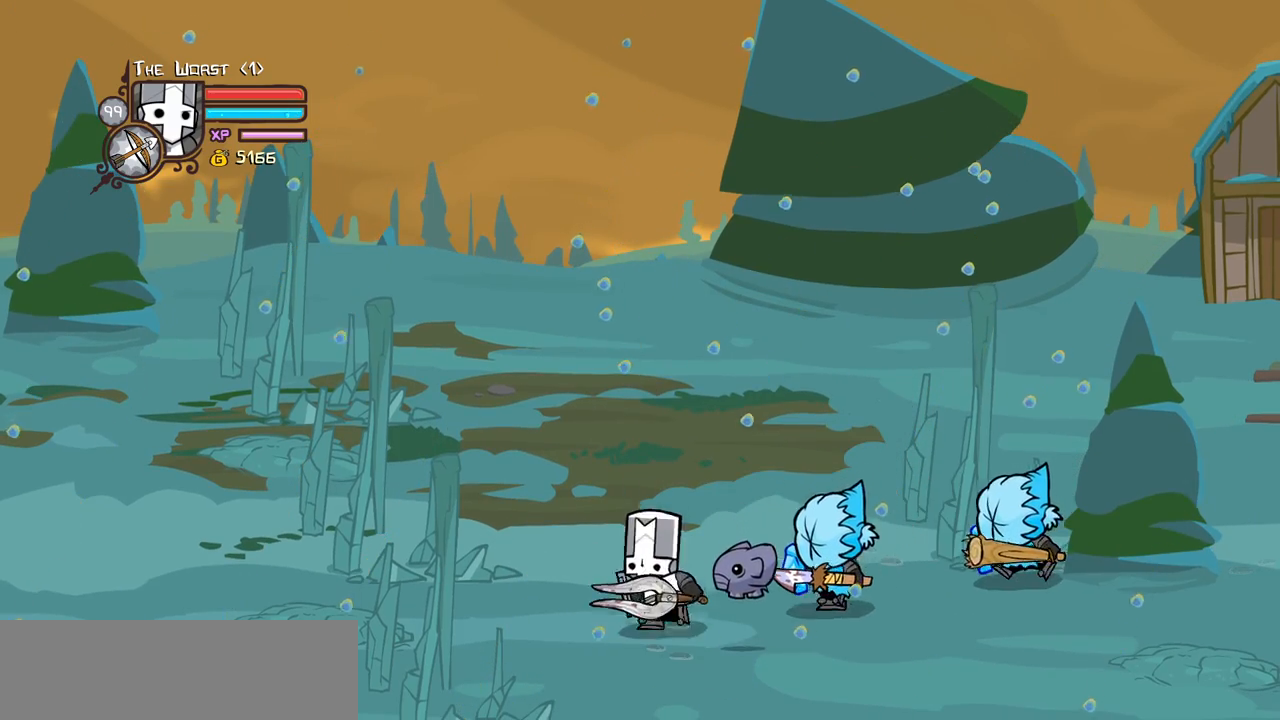
{"keys": ["left", "up"], "events": [[133, "up", "up"], [366, "left", "down"], [466, "up", "down"]]}
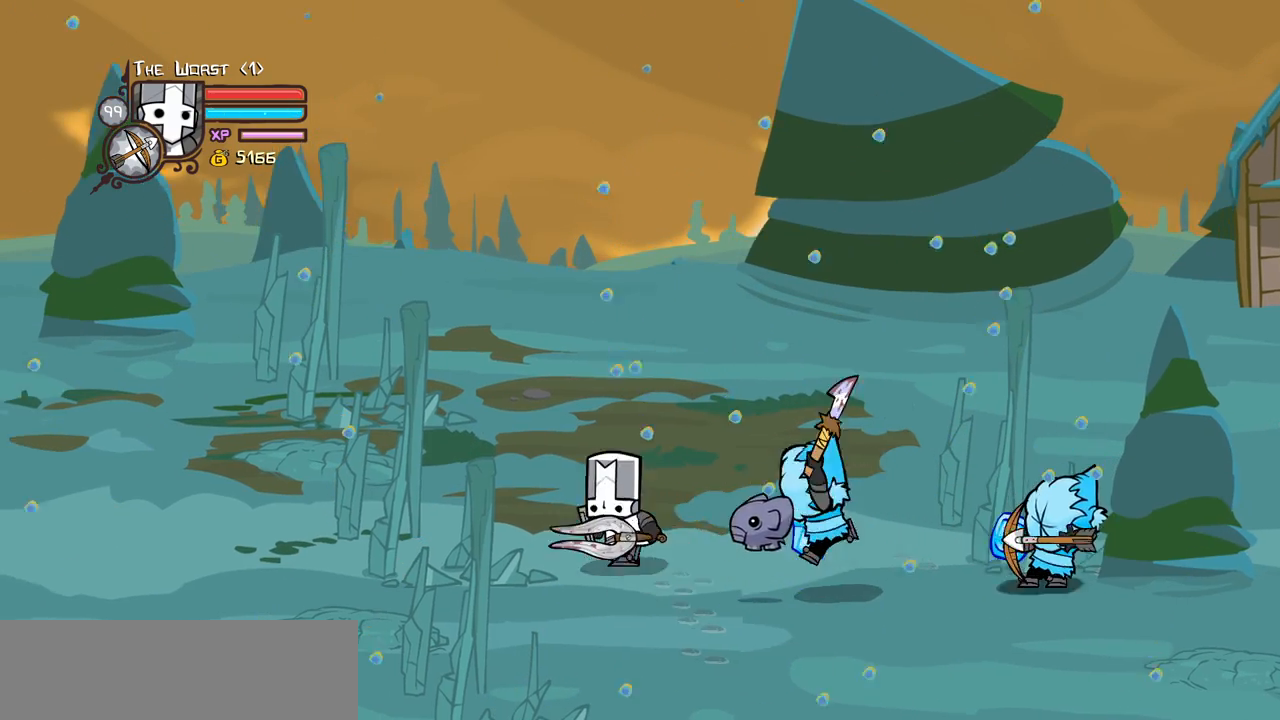
{"keys": [], "events": [[100, "left", "up"], [150, "up", "up"]]}
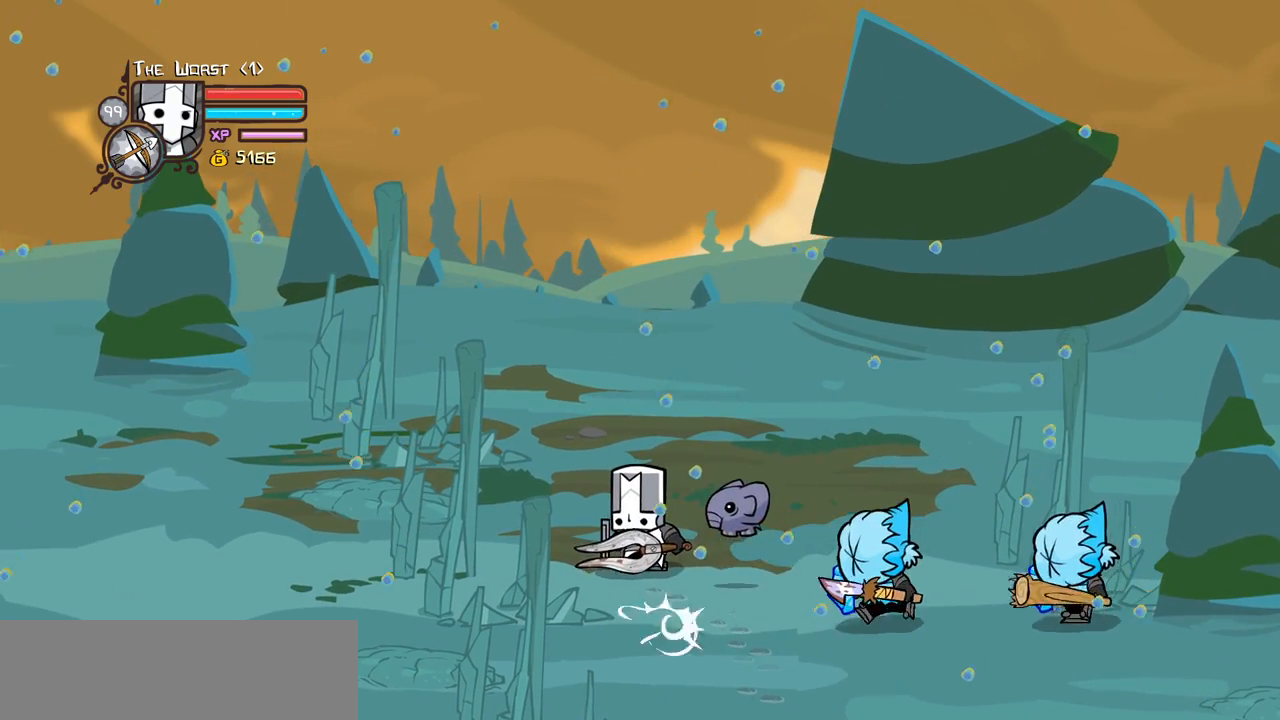
{"keys": [], "events": [[216, "left", "down"], [450, "left", "up"]]}
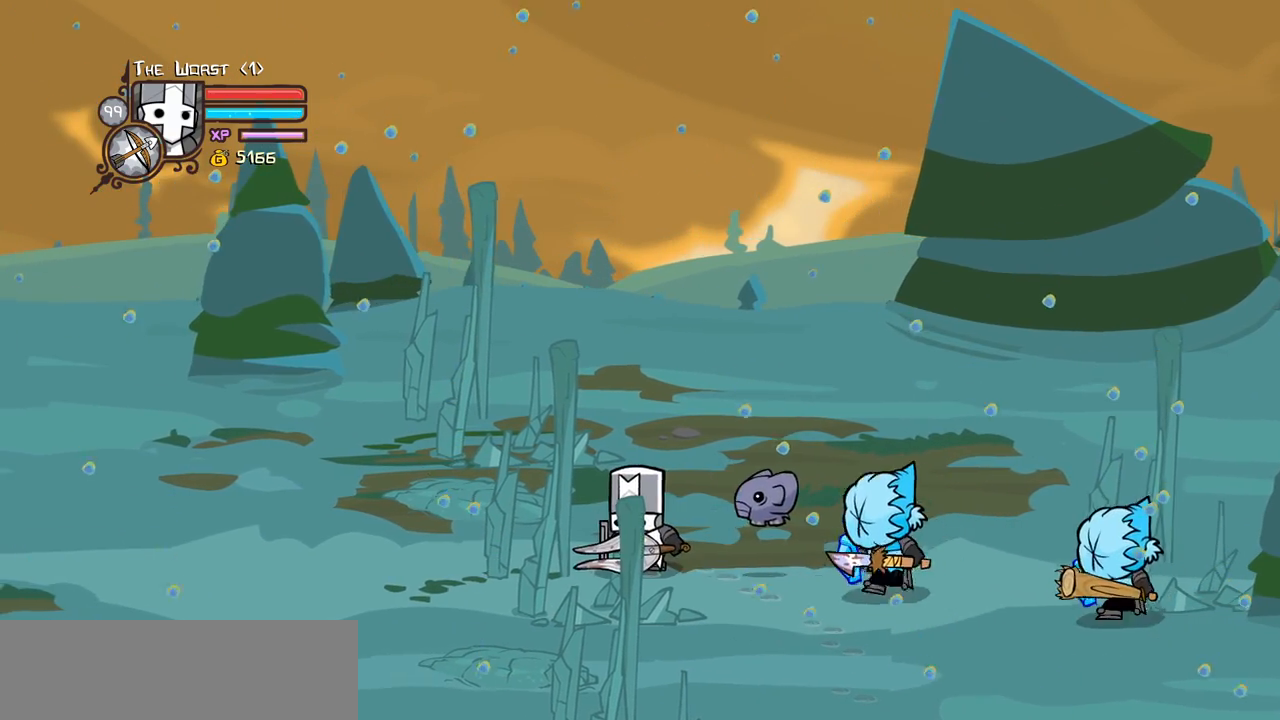
{"keys": ["light"], "events": [[233, "right", "down"], [283, "down", "down"], [316, "jump", "down"], [366, "light", "down"], [416, "down", "up"], [416, "right", "up"], [466, "jump", "up"]]}
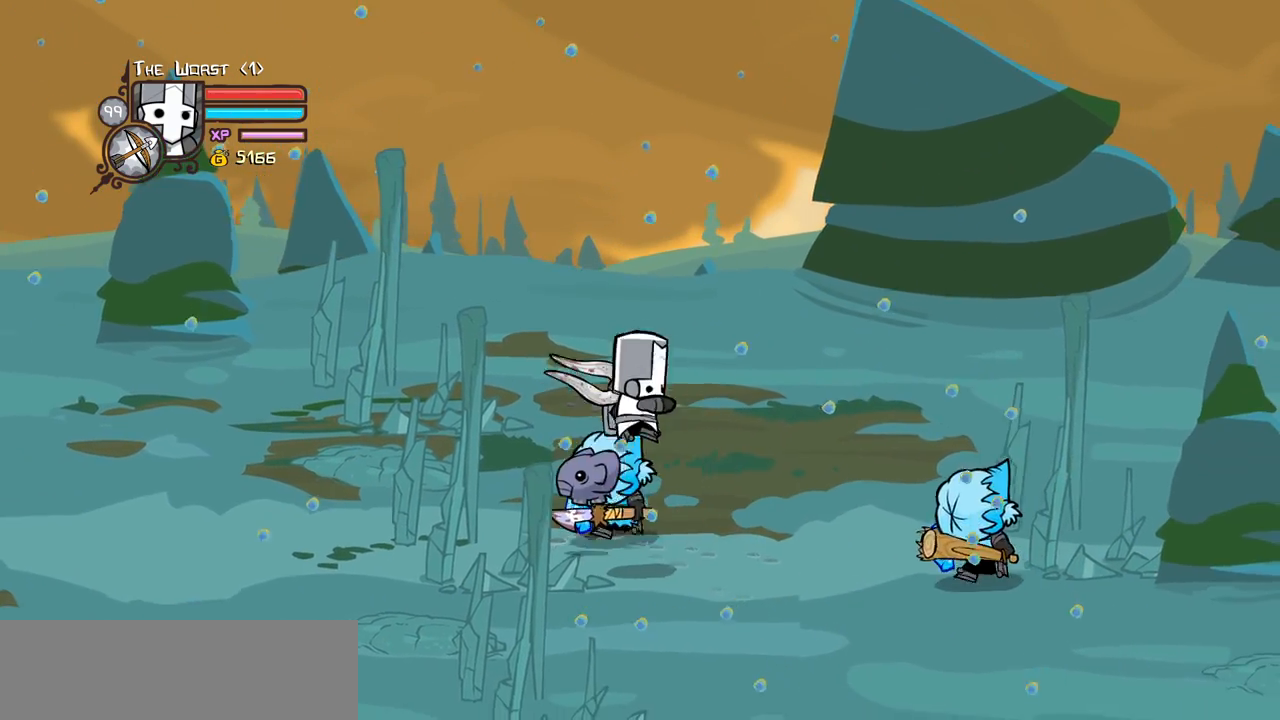
{"keys": ["right"], "events": [[16, "light", "up"], [50, "right", "down"], [100, "light", "down"], [200, "right", "up"], [250, "light", "up"], [333, "right", "down"]]}
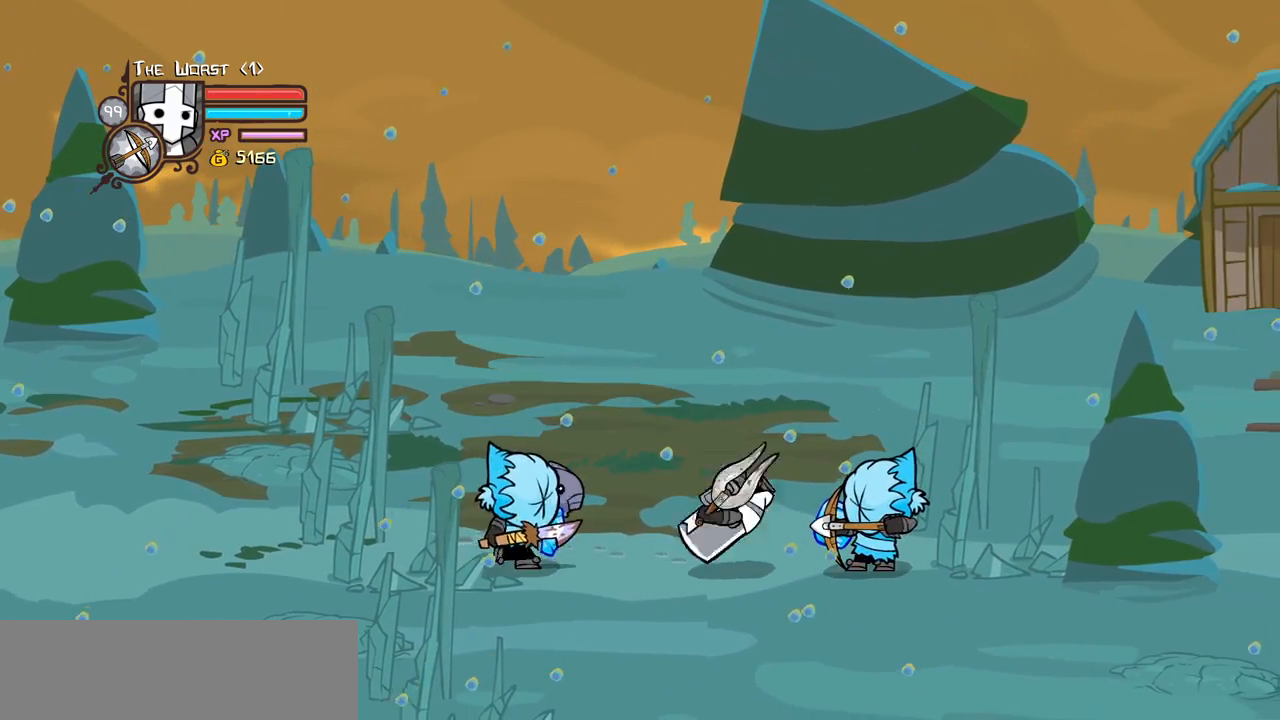
{"keys": ["heavy", "left"], "events": [[33, "up", "down"], [116, "left", "down"], [166, "right", "up"], [216, "up", "up"], [316, "down", "down"], [316, "jump", "down"], [350, "heavy", "down"], [400, "down", "up"], [450, "jump", "up"], [450, "left", "up"], [500, "left", "down"]]}
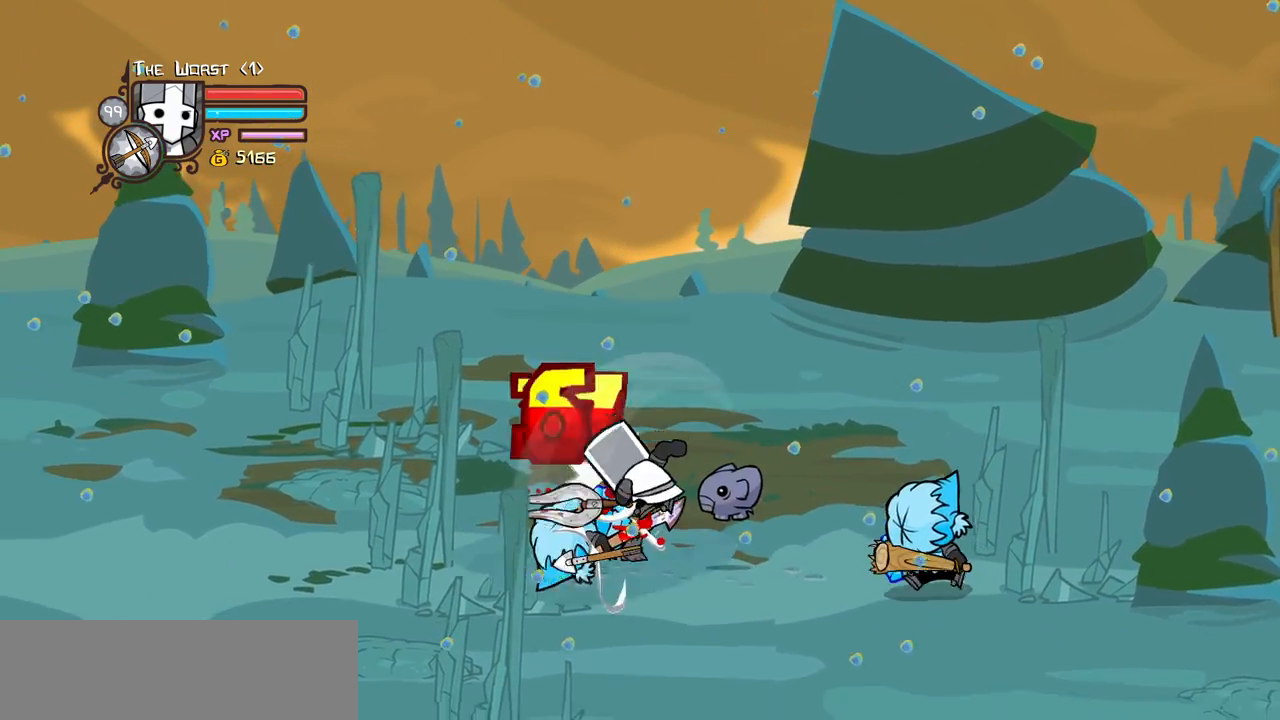
{"keys": ["light", "right"], "events": [[33, "heavy", "up"], [133, "right", "down"], [183, "left", "up"], [233, "light", "down"], [283, "right", "up"], [366, "light", "up"], [366, "right", "down"], [466, "light", "down"]]}